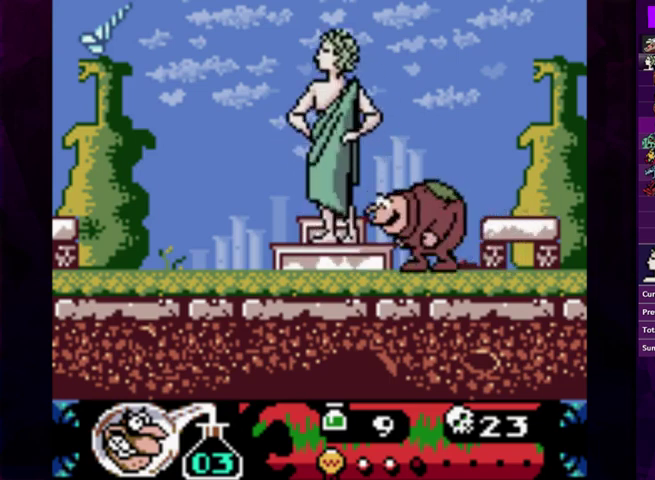
Gameplay with a controller (PlayStation layout); each line is a JSON object with the inputs held at the frame after it. "events" lists button and stick changes between this image and that frame as [ms after this image, input, new state], when the widget could be followed in between. Not read: L3 R3 left_stick right_stick.
{"buttons": [], "events": []}
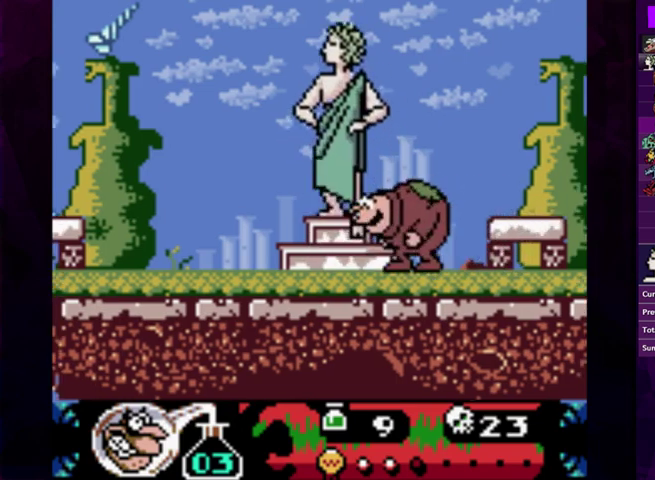
{"buttons": [], "events": []}
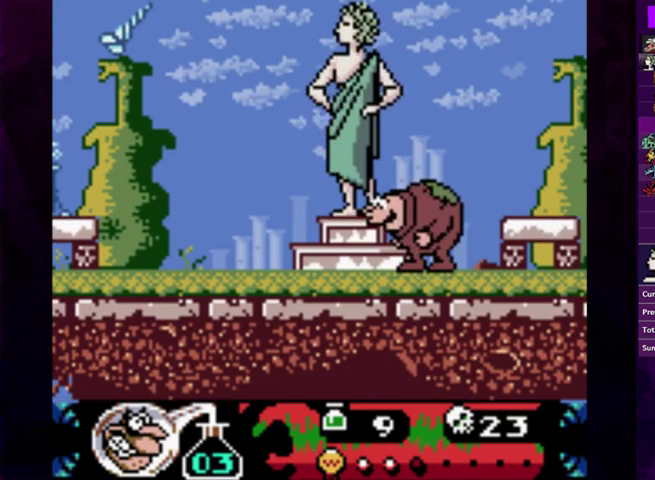
{"buttons": [], "events": []}
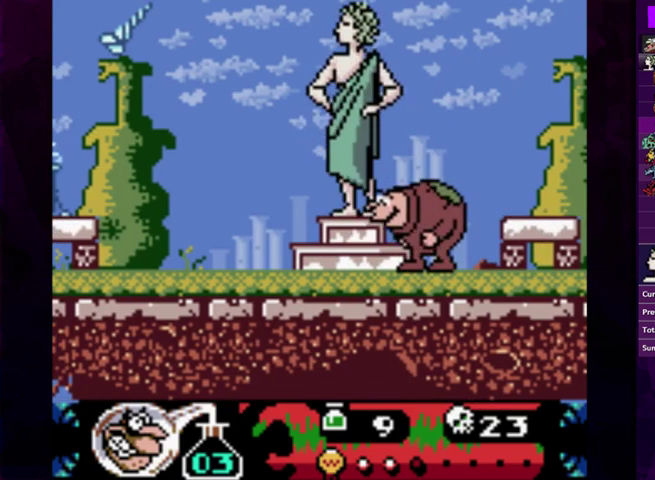
{"buttons": ["DPAD_RIGHT"], "events": [[467, "DPAD_RIGHT", "down"]]}
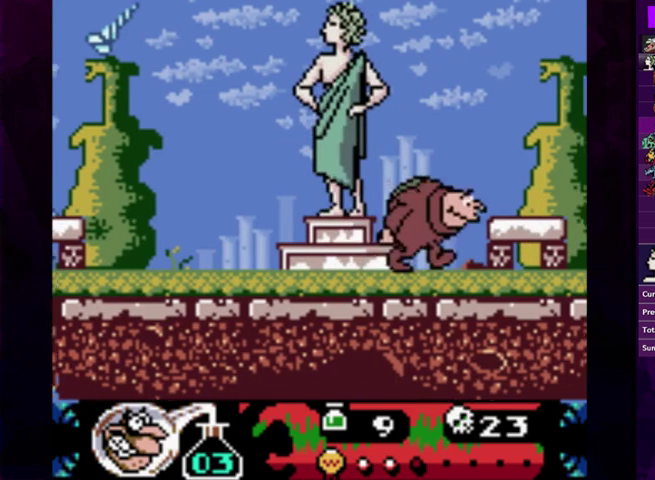
{"buttons": [], "events": [[100, "DPAD_RIGHT", "up"], [200, "DPAD_LEFT", "down"], [267, "DPAD_LEFT", "up"]]}
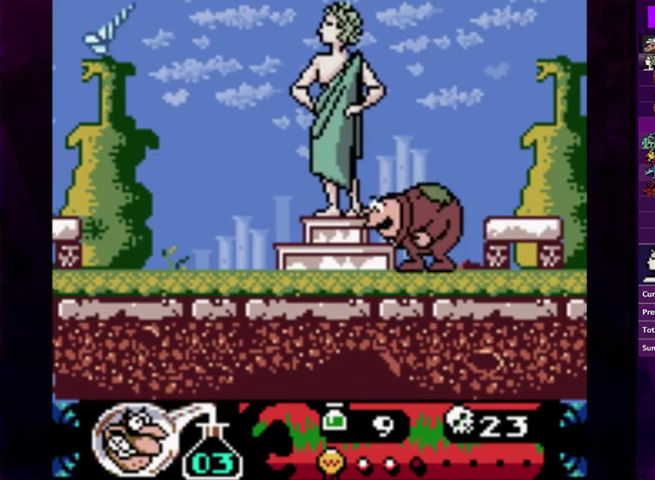
{"buttons": [], "events": [[367, "DPAD_LEFT", "down"], [433, "DPAD_LEFT", "up"]]}
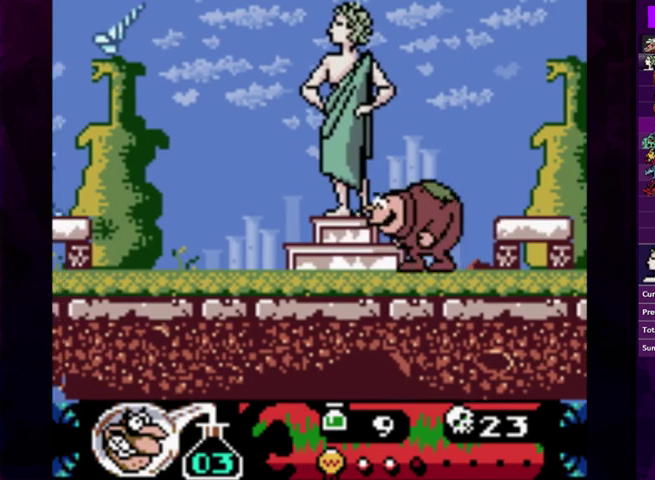
{"buttons": [], "events": []}
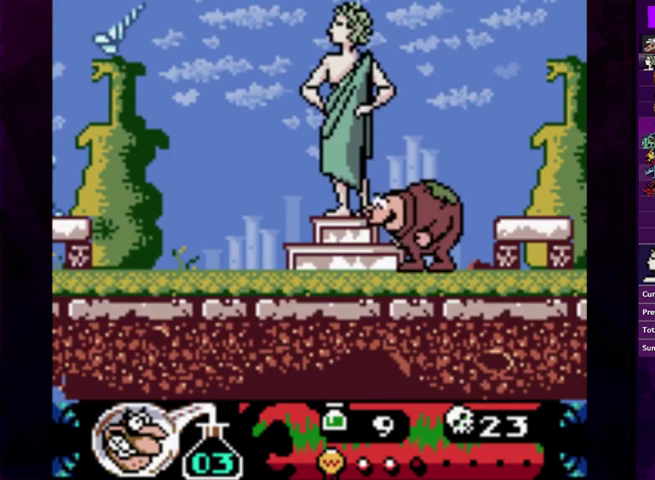
{"buttons": [], "events": []}
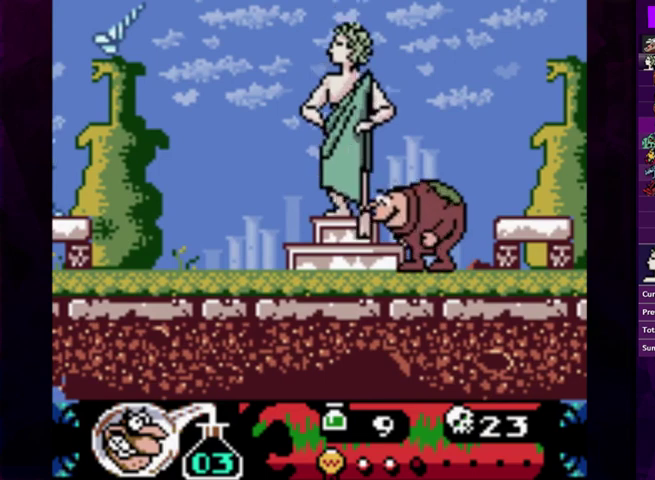
{"buttons": [], "events": []}
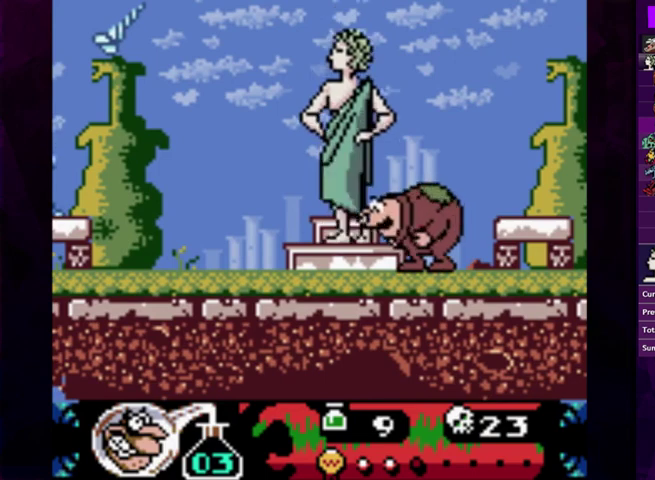
{"buttons": [], "events": [[267, "CROSS", "down"], [367, "CROSS", "up"], [433, "CROSS", "down"], [500, "CROSS", "up"]]}
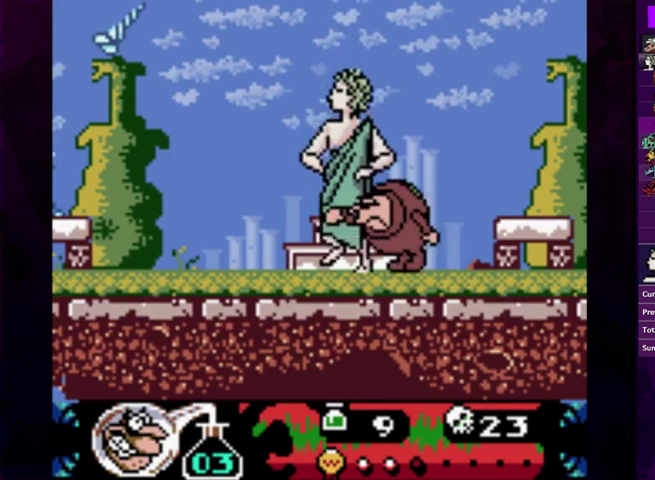
{"buttons": ["CROSS"], "events": [[67, "CROSS", "down"], [133, "CROSS", "up"], [233, "CROSS", "down"], [300, "CROSS", "up"], [367, "CROSS", "down"], [433, "CROSS", "up"], [500, "CROSS", "down"]]}
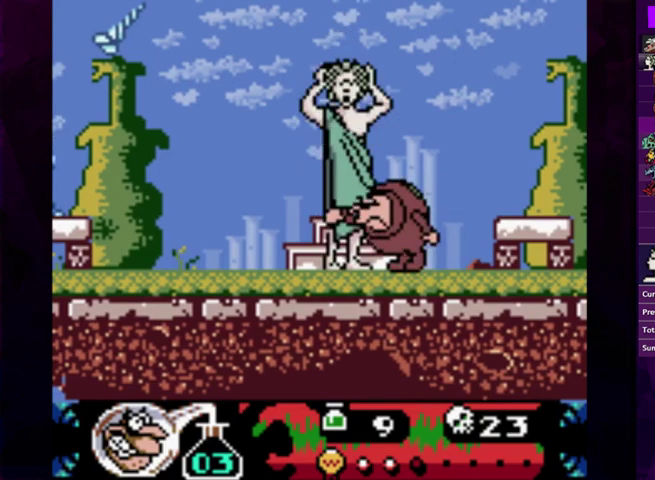
{"buttons": ["DPAD_LEFT"], "events": [[67, "CROSS", "up"], [133, "DPAD_RIGHT", "down"], [367, "DPAD_RIGHT", "up"], [433, "DPAD_LEFT", "down"]]}
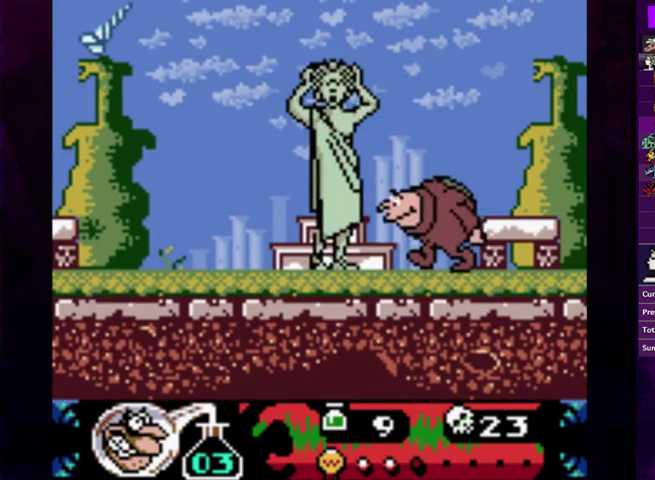
{"buttons": [], "events": [[433, "DPAD_LEFT", "up"]]}
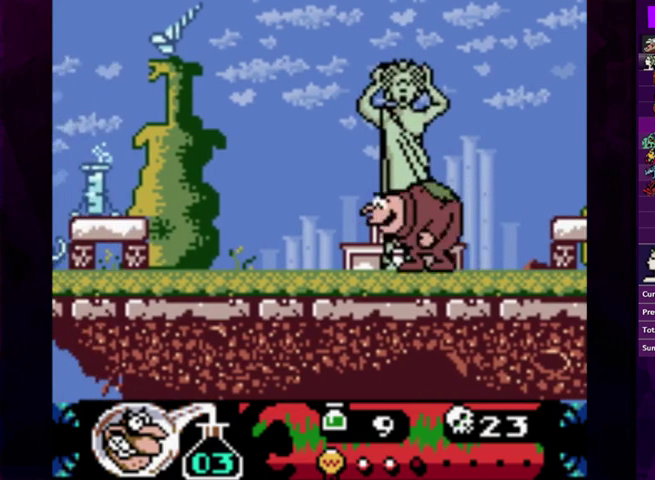
{"buttons": [], "events": [[400, "DPAD_LEFT", "down"], [467, "DPAD_LEFT", "up"]]}
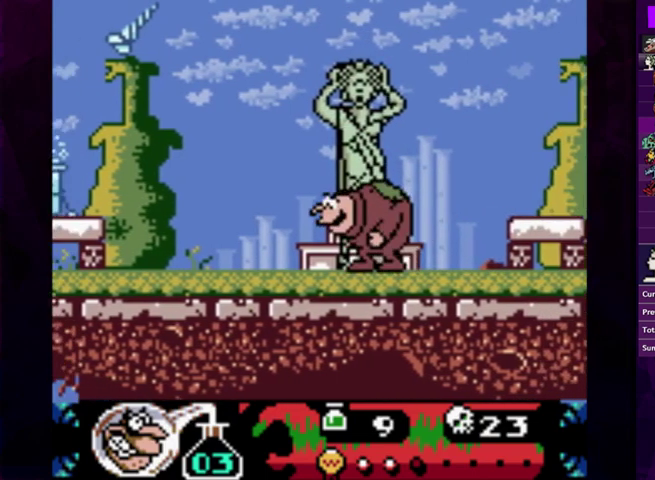
{"buttons": [], "events": [[233, "DPAD_LEFT", "down"], [333, "DPAD_LEFT", "up"]]}
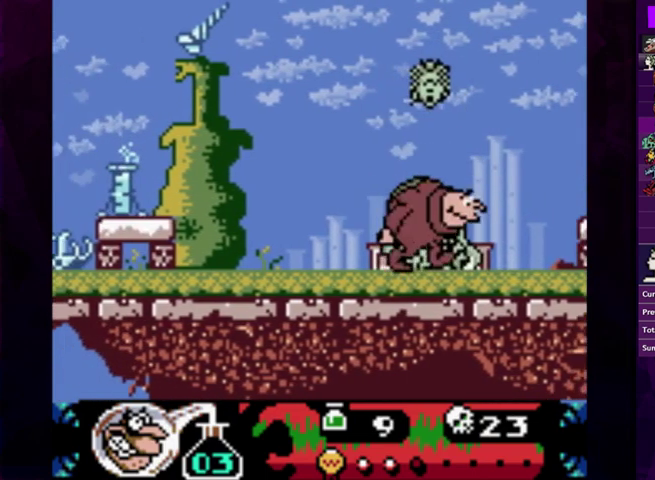
{"buttons": [], "events": []}